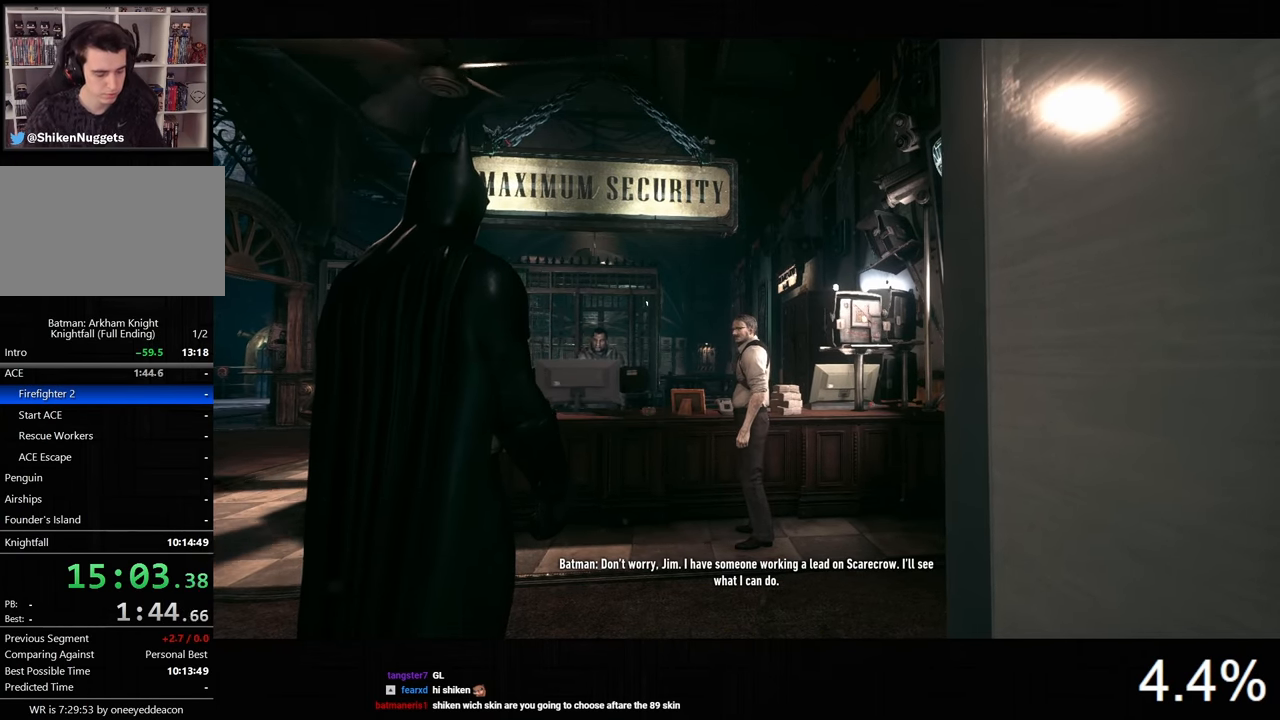
Gameplay with keyboard and mouse; each line is a JSON object with the keys and mouse buttons held at the frame after it. "events" lists presses ("down") and releases ("up") of "1", "2", "3", "4", "5", "a", "alt", "c", "caps_lock", "ctrl", "d", "e", "f", "g", "q", "r", "s", "shift", "space", "t", "tab", "v", "w", "x", "z", "mouse_left", "mouse_wheel" and "mouse_right" between this image and that frame as [ms after this image, input, new state], when the widget could be followed in between. "mouse_left", "mouse_wheel", "mouse_right" = the "left", "wheel", "right" buttons of the "mouse" list. No other keys are recorded. "wheel" means that the mouse wheel is clicked or scrolled. "mouse_move" is the direction in which the mouse moves at that frame (one of eight, or "still"), when it could be read.
{"keys": ["s"], "mouse": [], "mouse_move": "left", "events": [[200, "s", "down"], [400, "d", "down"], [500, "d", "up"]]}
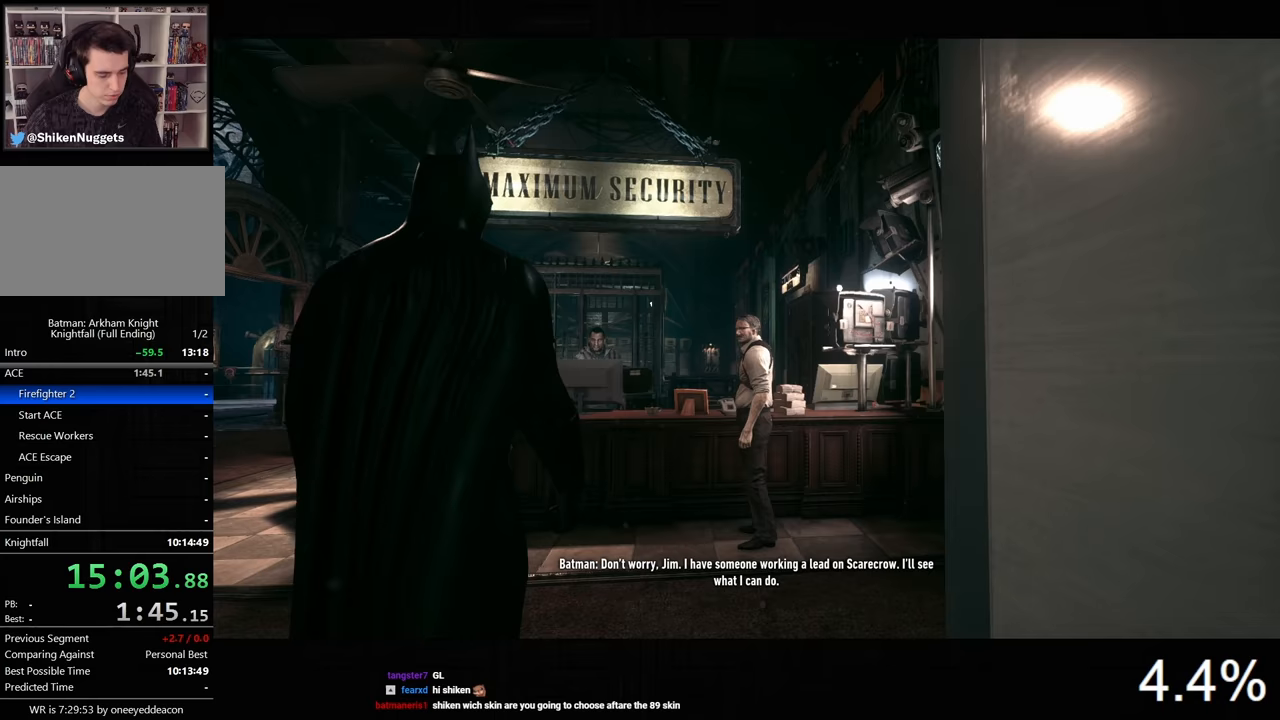
{"keys": [], "mouse": [], "mouse_move": "still", "events": [[133, "s", "up"]]}
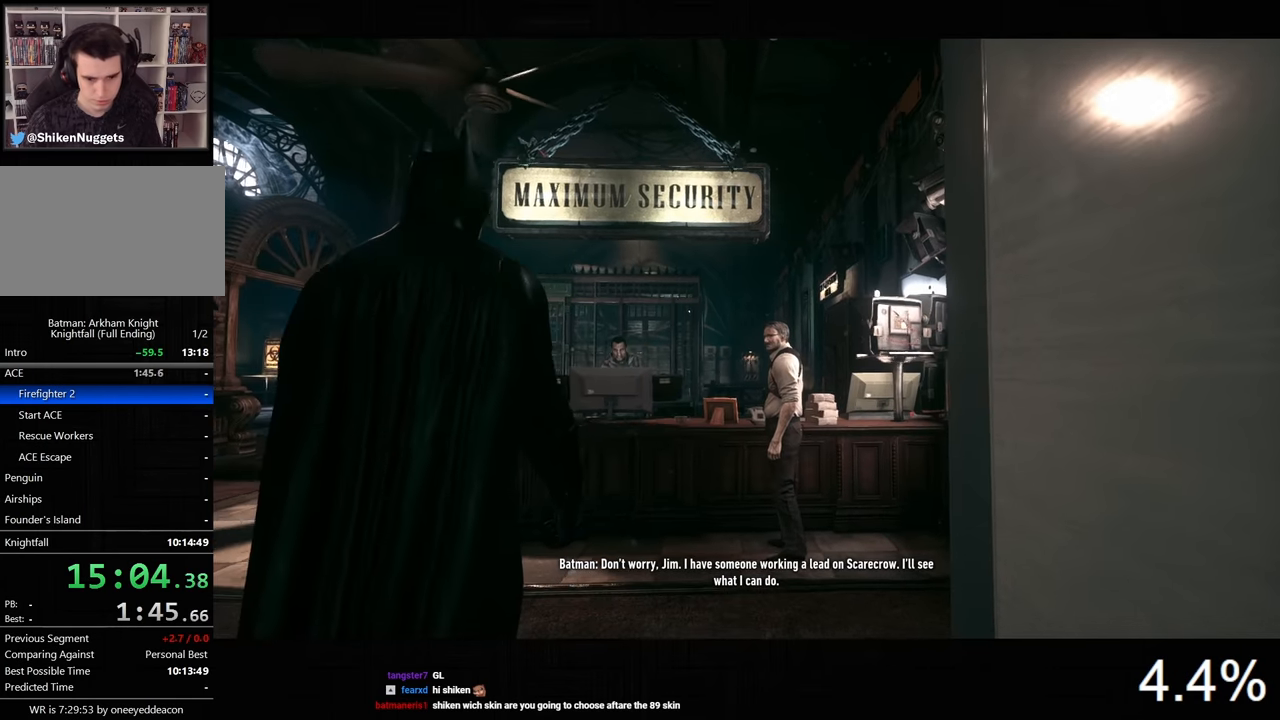
{"keys": [], "mouse": [], "mouse_move": "still", "events": [[67, "s", "down"], [267, "a", "down"], [367, "a", "up"], [367, "s", "up"]]}
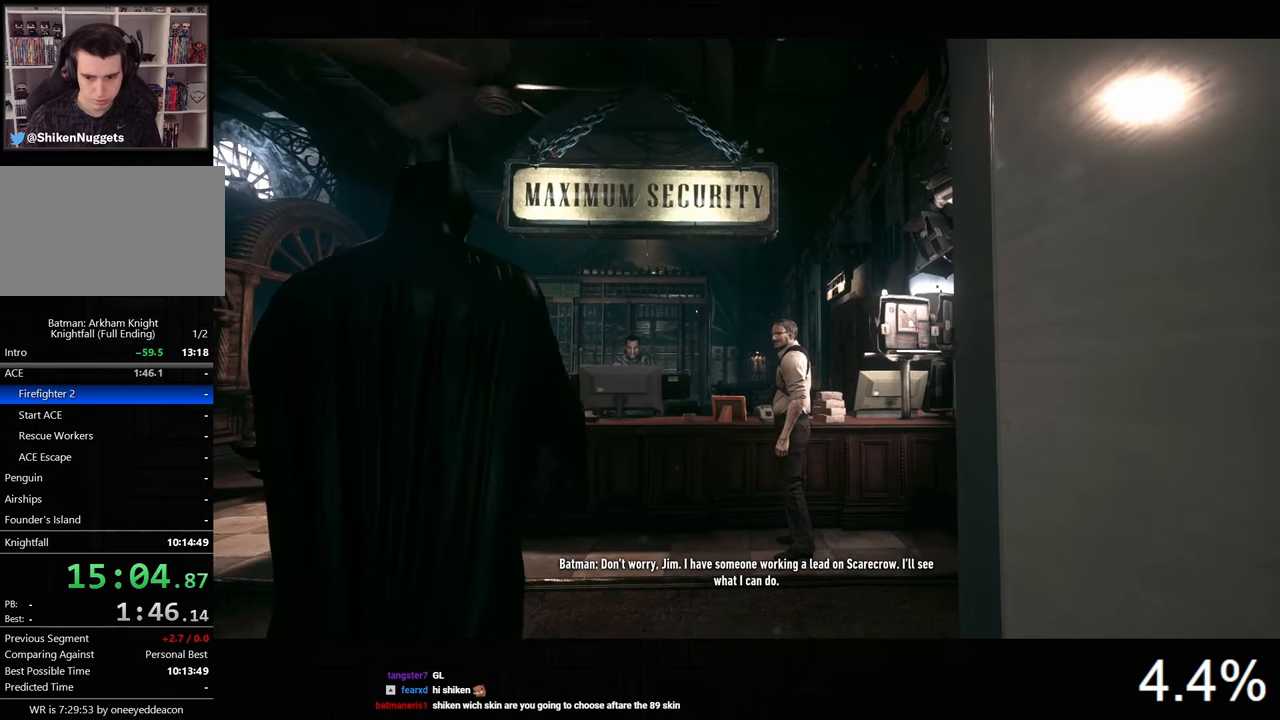
{"keys": [], "mouse": [], "mouse_move": "still", "events": []}
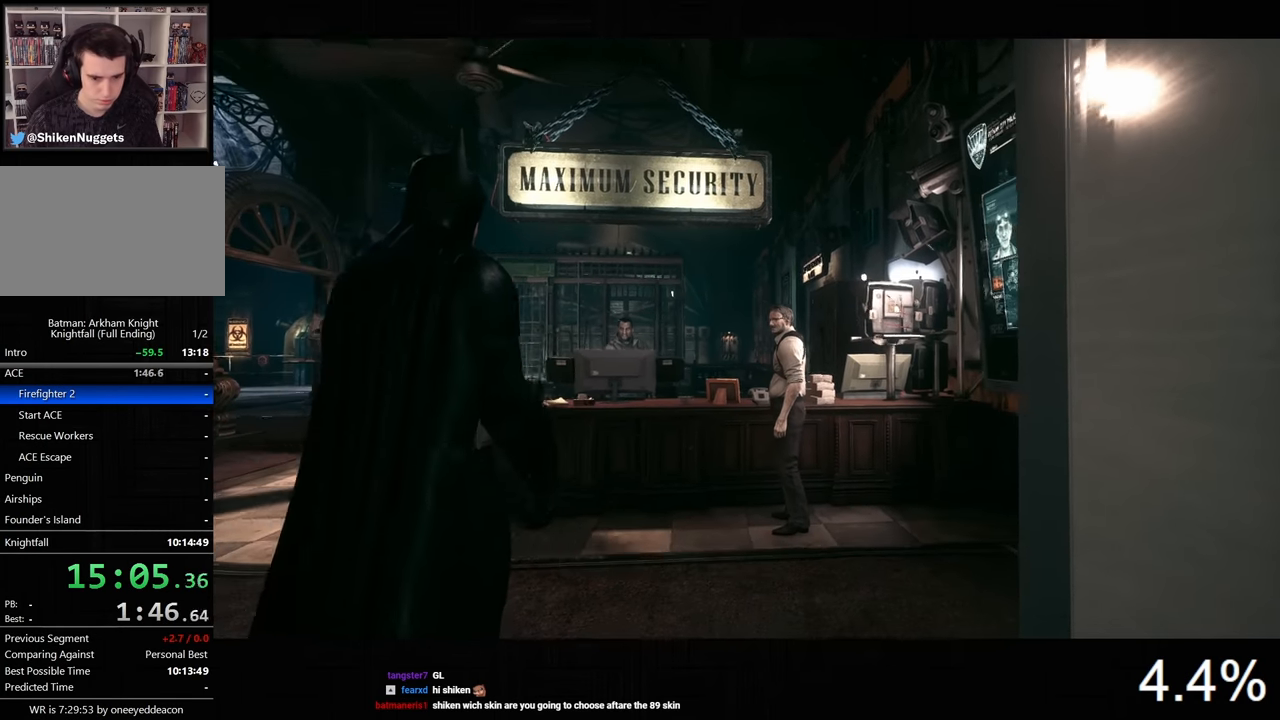
{"keys": [], "mouse": [], "mouse_move": "still", "events": []}
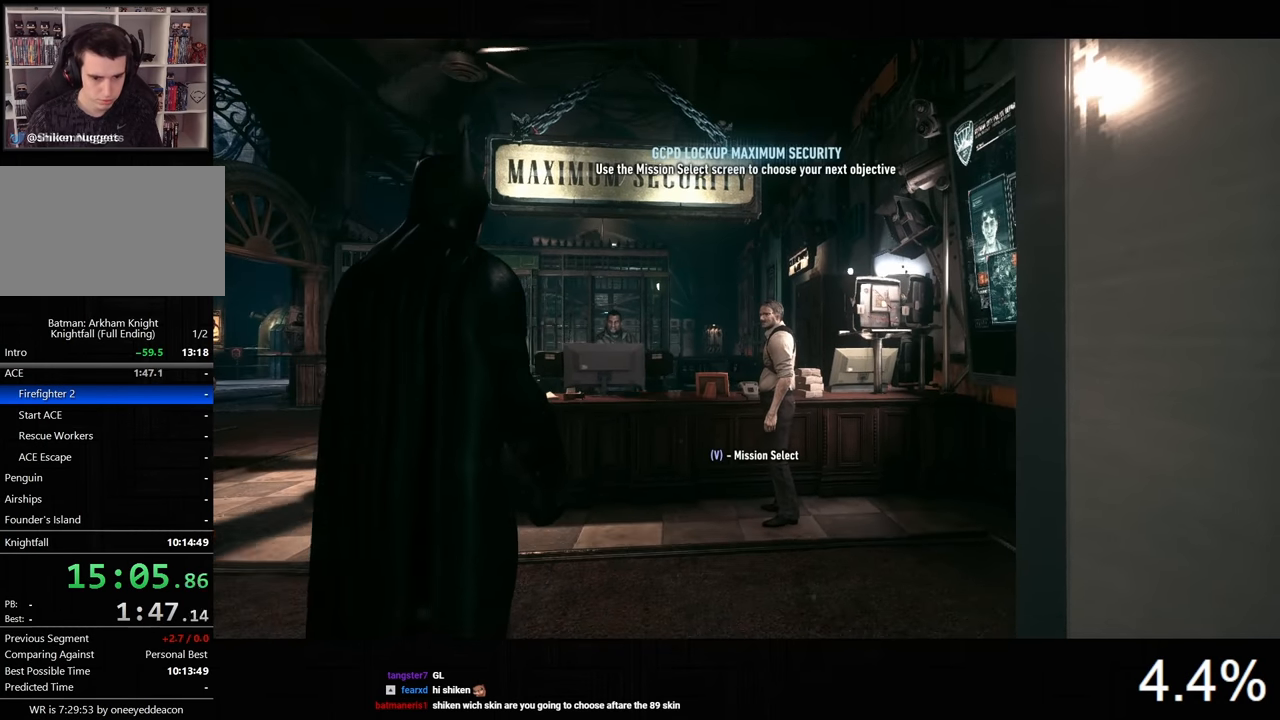
{"keys": [], "mouse": [], "mouse_move": "still", "events": [[167, "v", "down"], [267, "v", "up"]]}
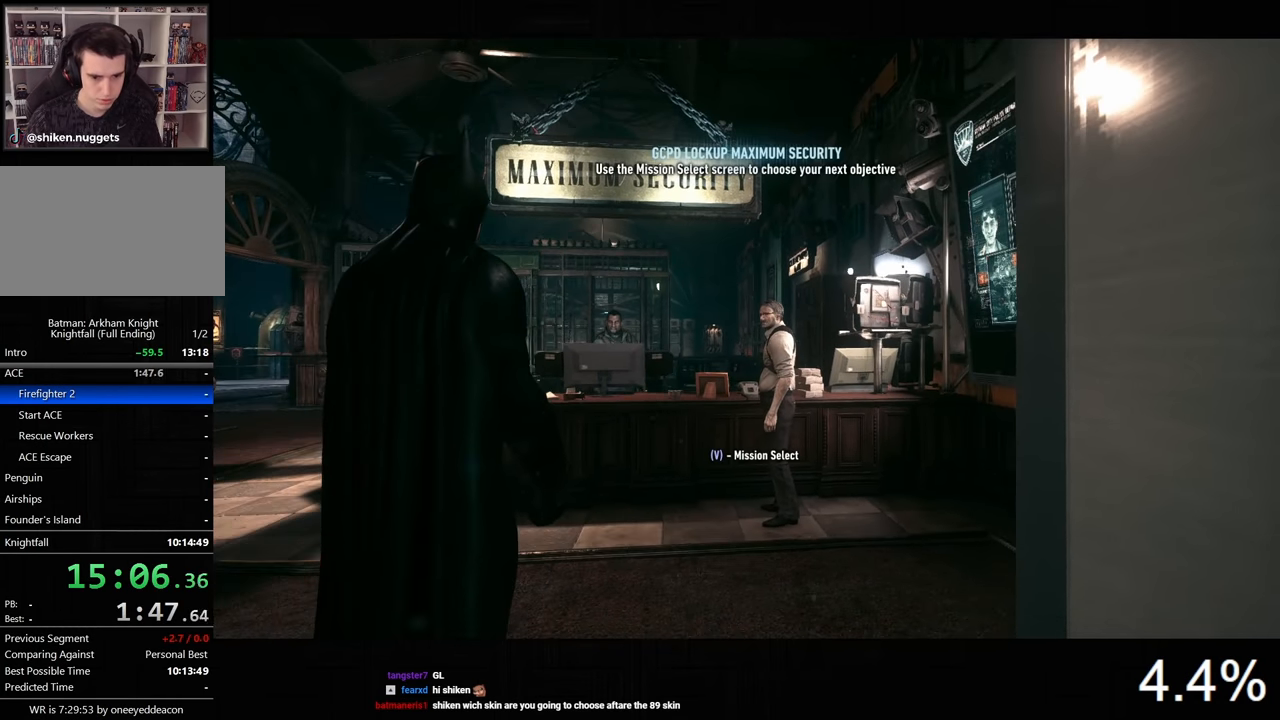
{"keys": [], "mouse": [], "mouse_move": "still", "events": []}
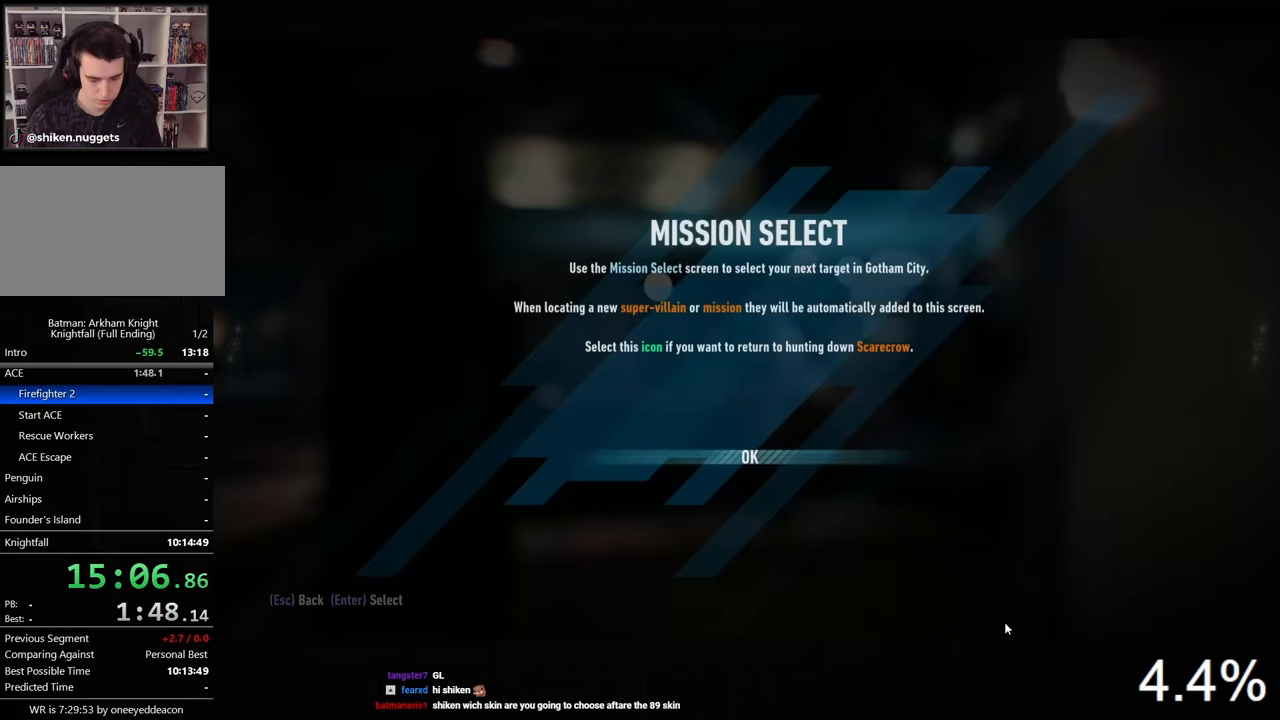
{"keys": [], "mouse": [], "mouse_move": "right", "events": []}
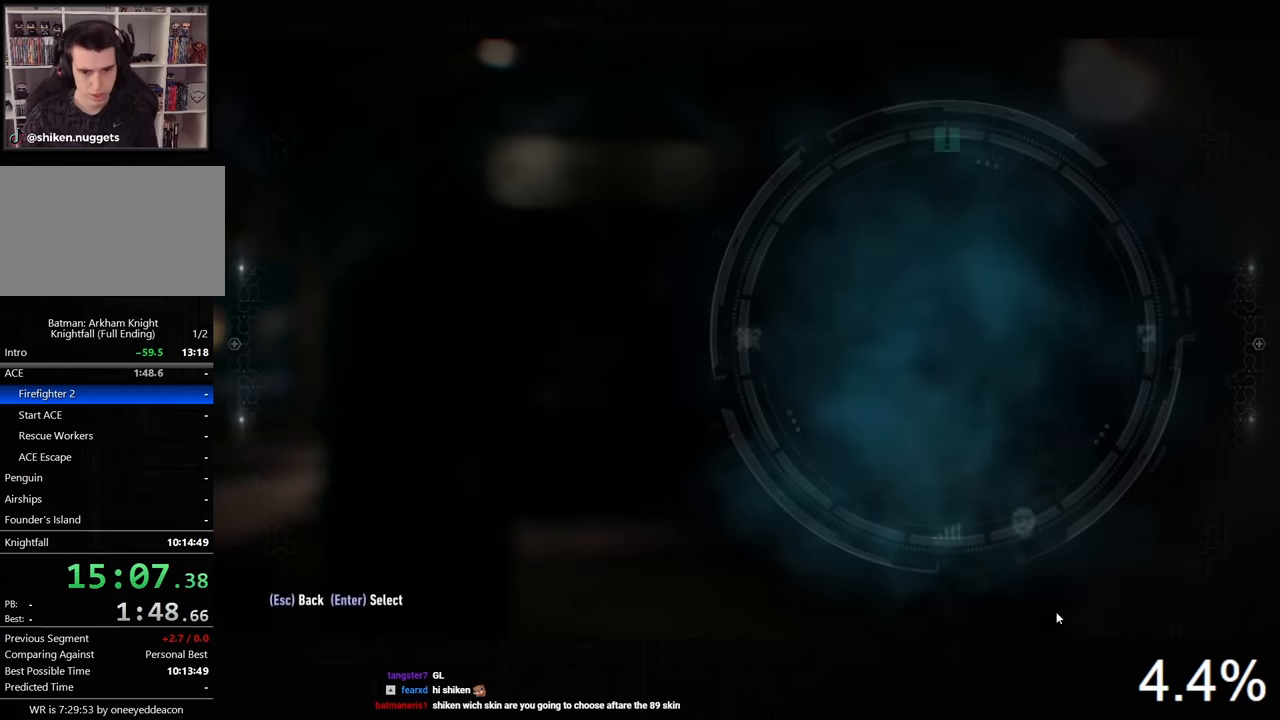
{"keys": ["ctrl"], "mouse": [], "mouse_move": "still", "events": [[467, "ctrl", "down"]]}
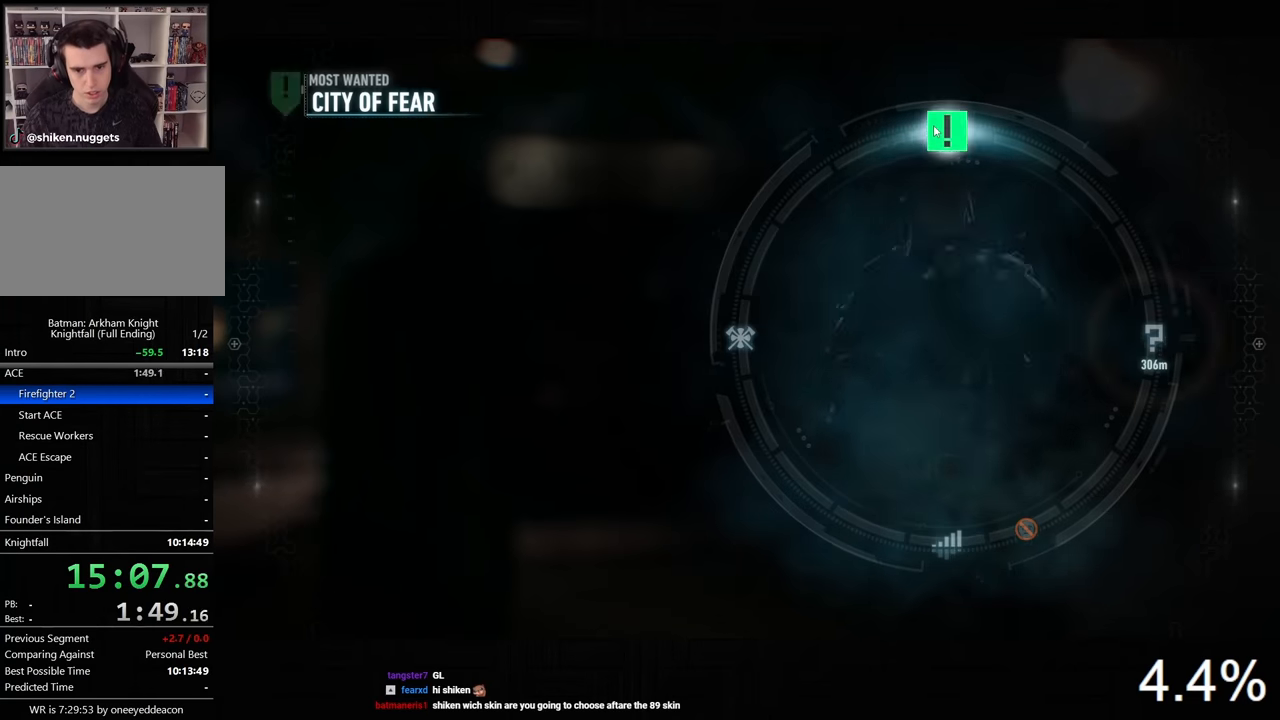
{"keys": [], "mouse": [], "mouse_move": "still", "events": [[67, "ctrl", "up"]]}
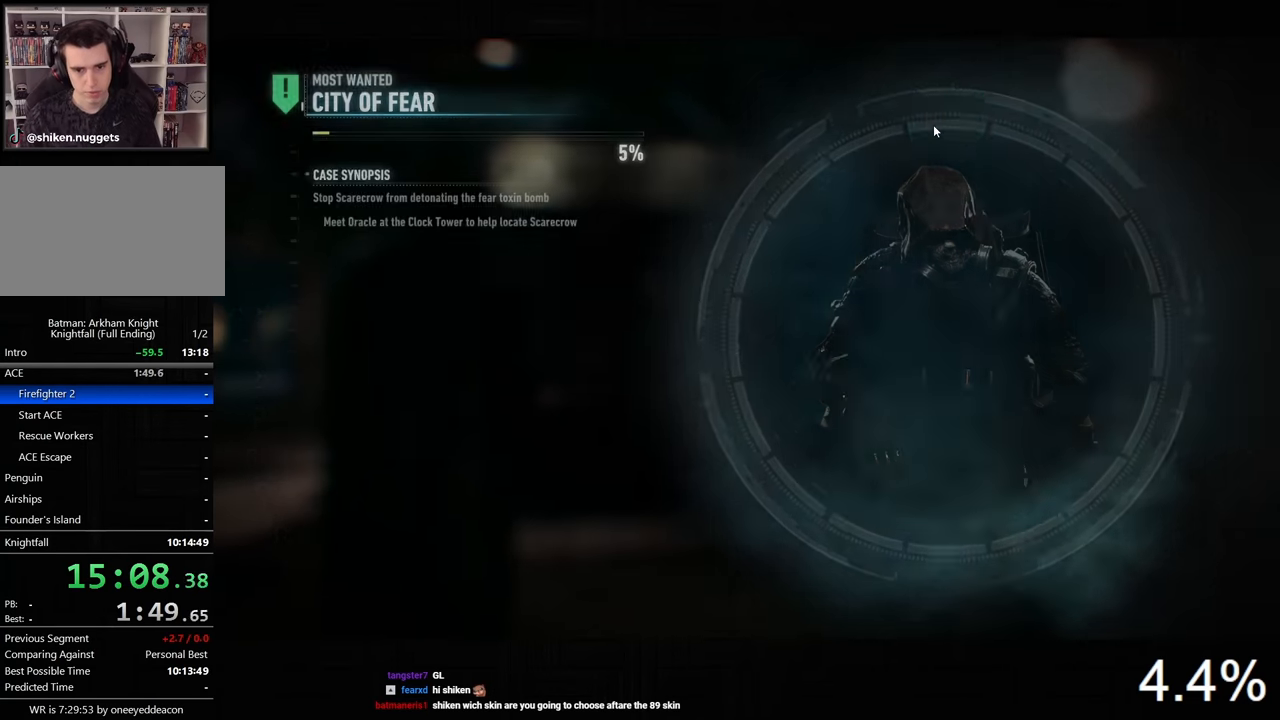
{"keys": ["d", "space", "w"], "mouse": [], "mouse_move": "down", "events": [[100, "s", "down"], [267, "d", "down"], [267, "s", "up"], [400, "w", "down"], [500, "space", "down"]]}
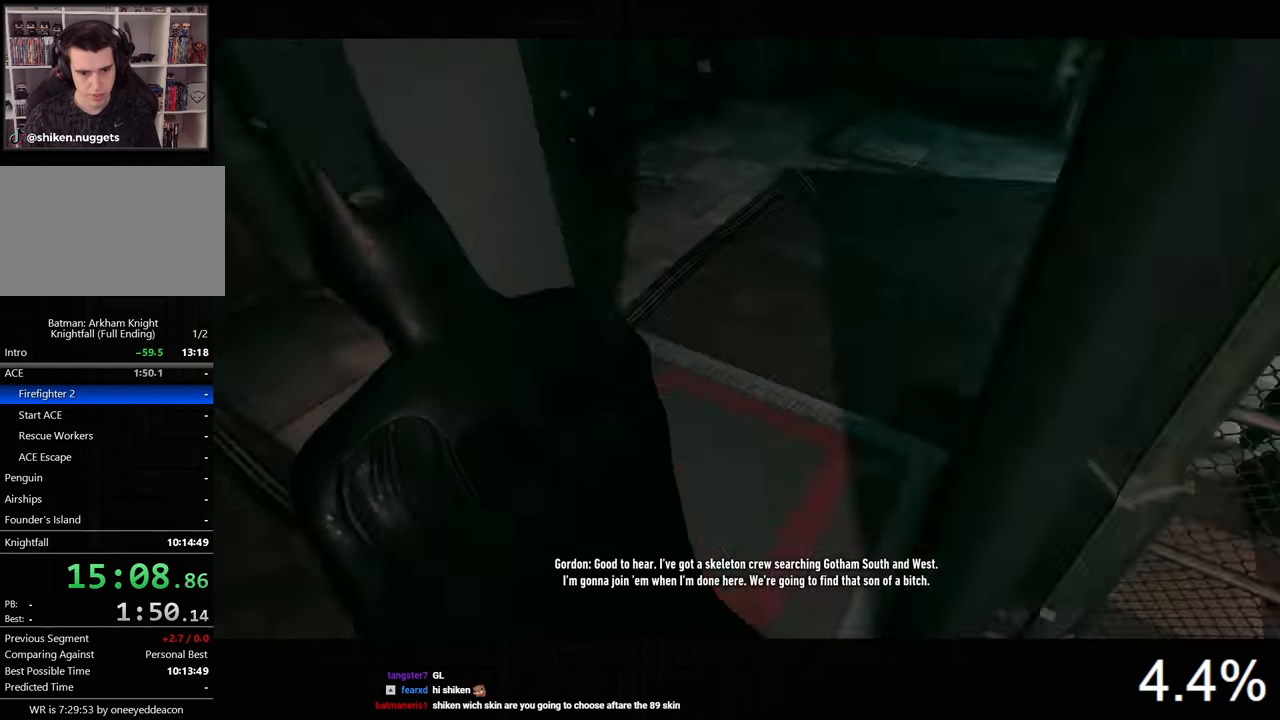
{"keys": ["space", "w"], "mouse": [], "mouse_move": "still", "events": [[67, "d", "up"]]}
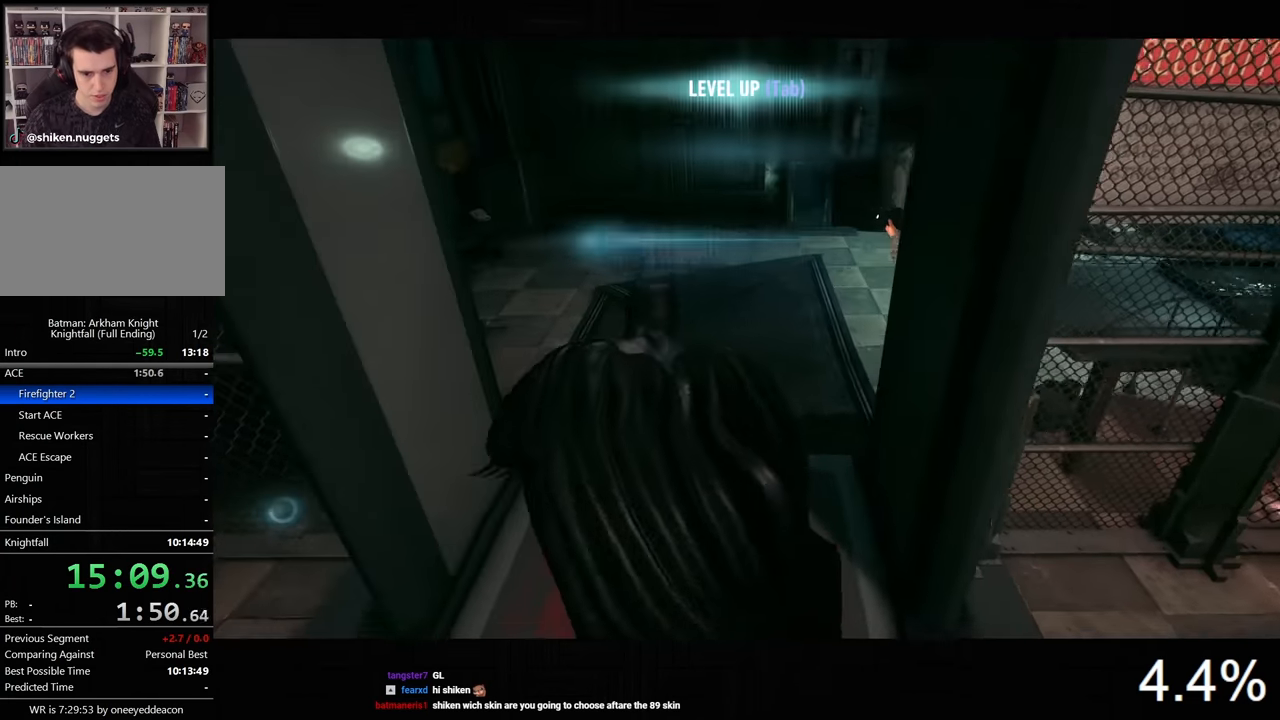
{"keys": ["space", "w"], "mouse": [], "mouse_move": "up-left", "events": []}
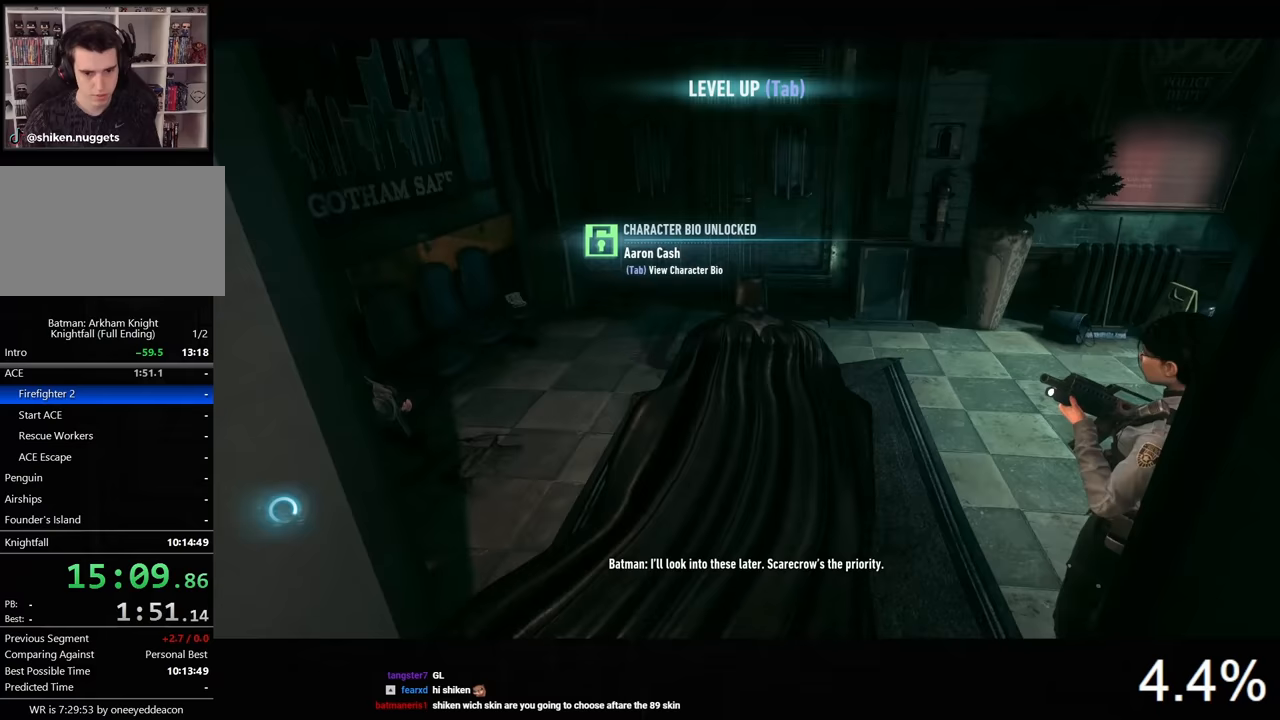
{"keys": ["space", "w"], "mouse": [], "mouse_move": "still", "events": []}
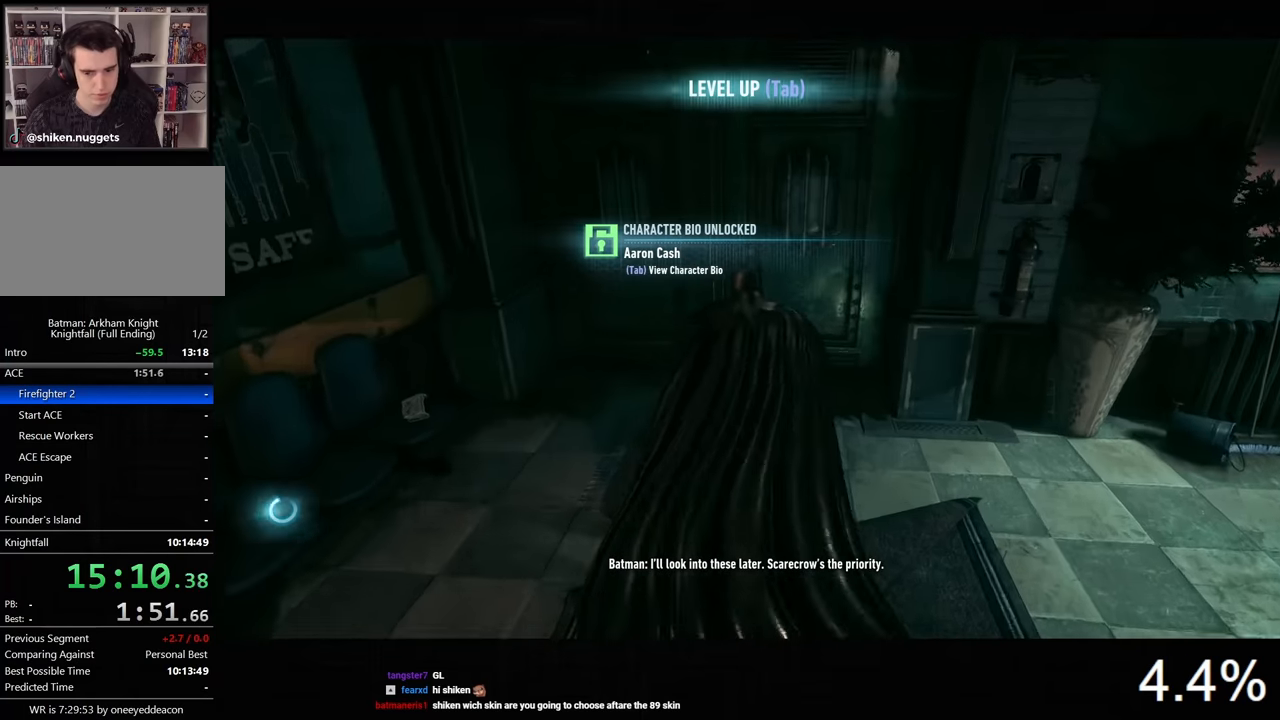
{"keys": [], "mouse": [], "mouse_move": "still", "events": [[67, "space", "up"], [67, "w", "up"], [100, "space", "down"], [167, "space", "up"], [267, "space", "down"], [333, "space", "up"], [400, "space", "down"], [500, "space", "up"]]}
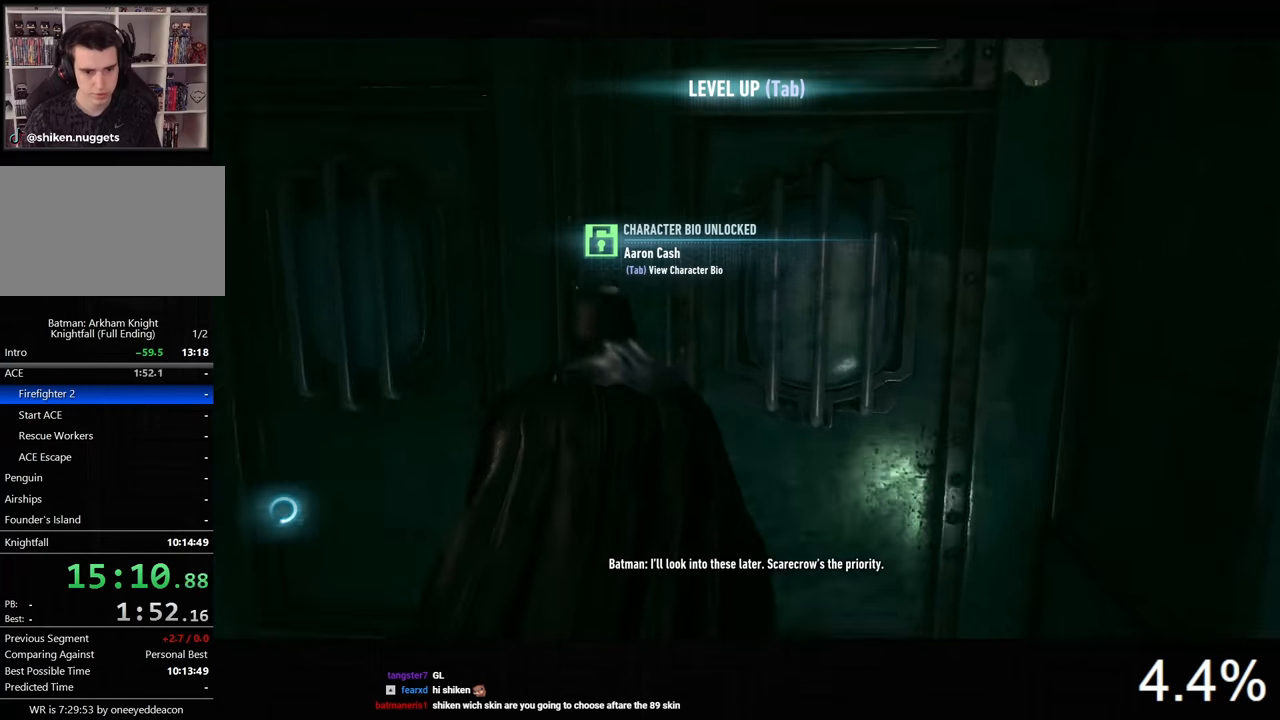
{"keys": ["space", "w"], "mouse": [], "mouse_move": "still", "events": [[300, "space", "down"], [333, "w", "down"]]}
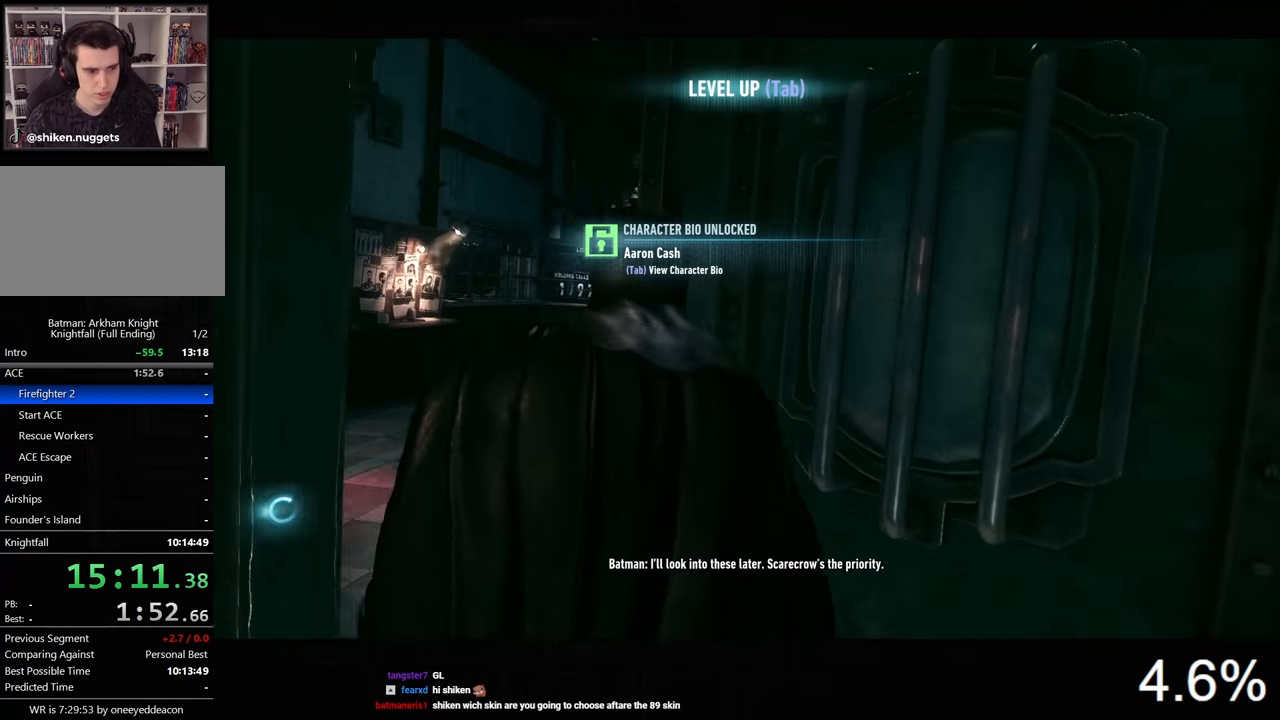
{"keys": ["a", "space", "w"], "mouse": [], "mouse_move": "still", "events": [[467, "a", "down"]]}
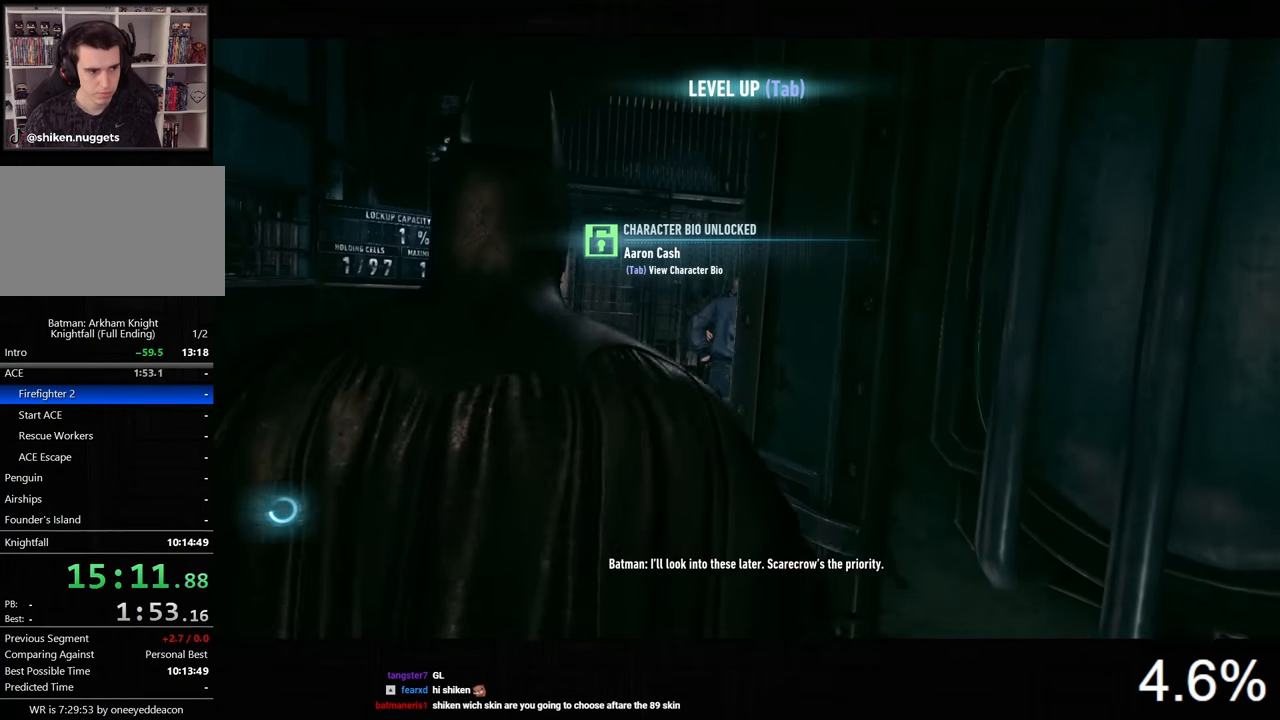
{"keys": ["a", "space", "w"], "mouse": [], "mouse_move": "still", "events": [[133, "a", "up"], [400, "a", "down"]]}
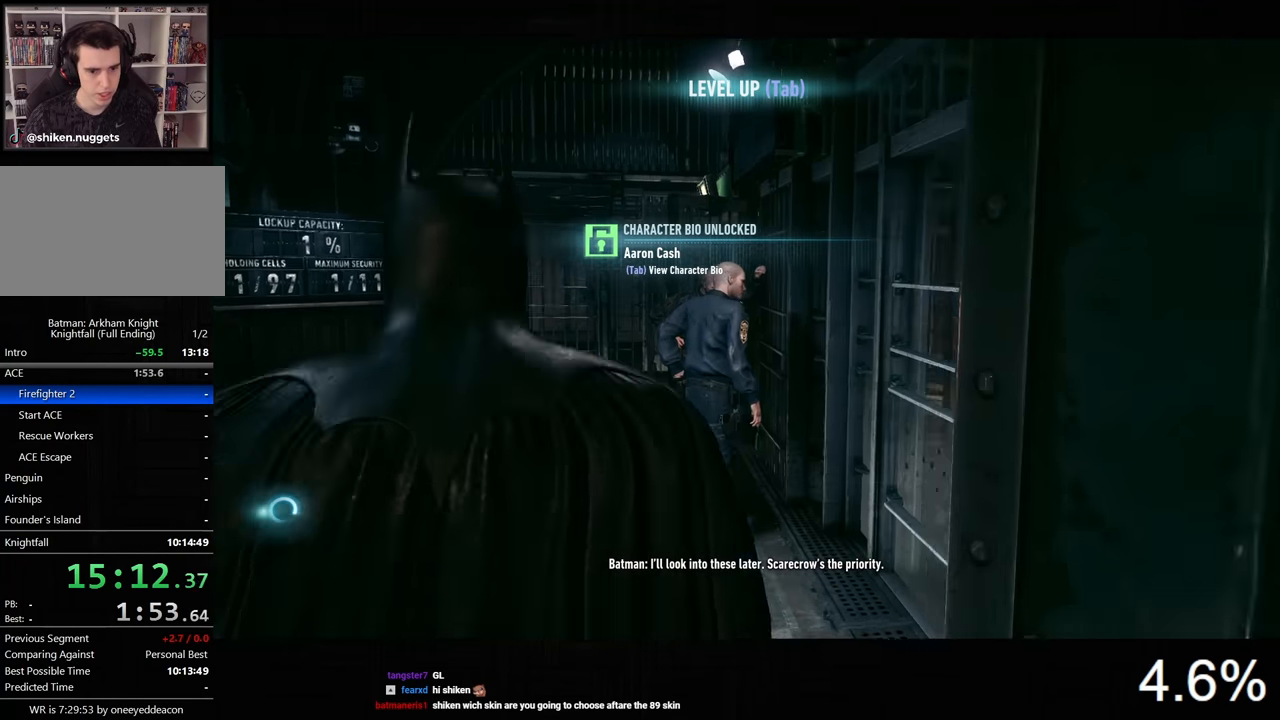
{"keys": ["space", "w"], "mouse": [], "mouse_move": "down-left", "events": [[100, "a", "up"]]}
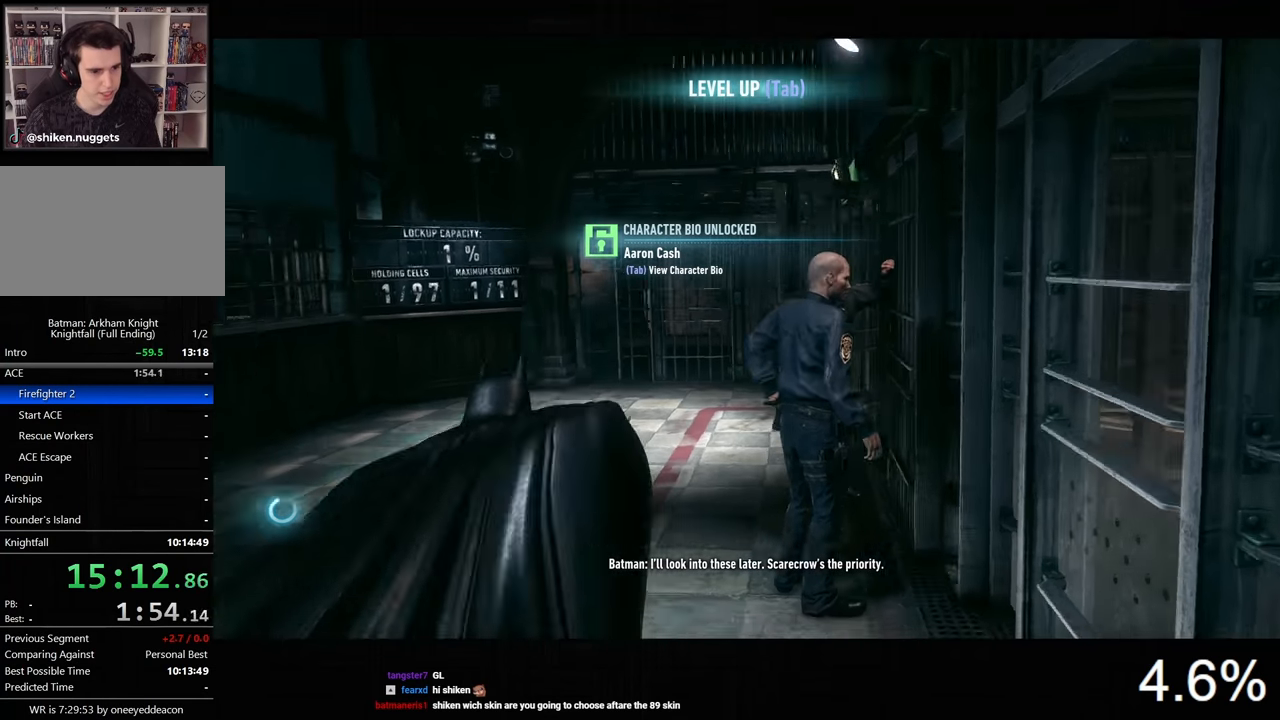
{"keys": ["space", "w"], "mouse": [], "mouse_move": "still", "events": []}
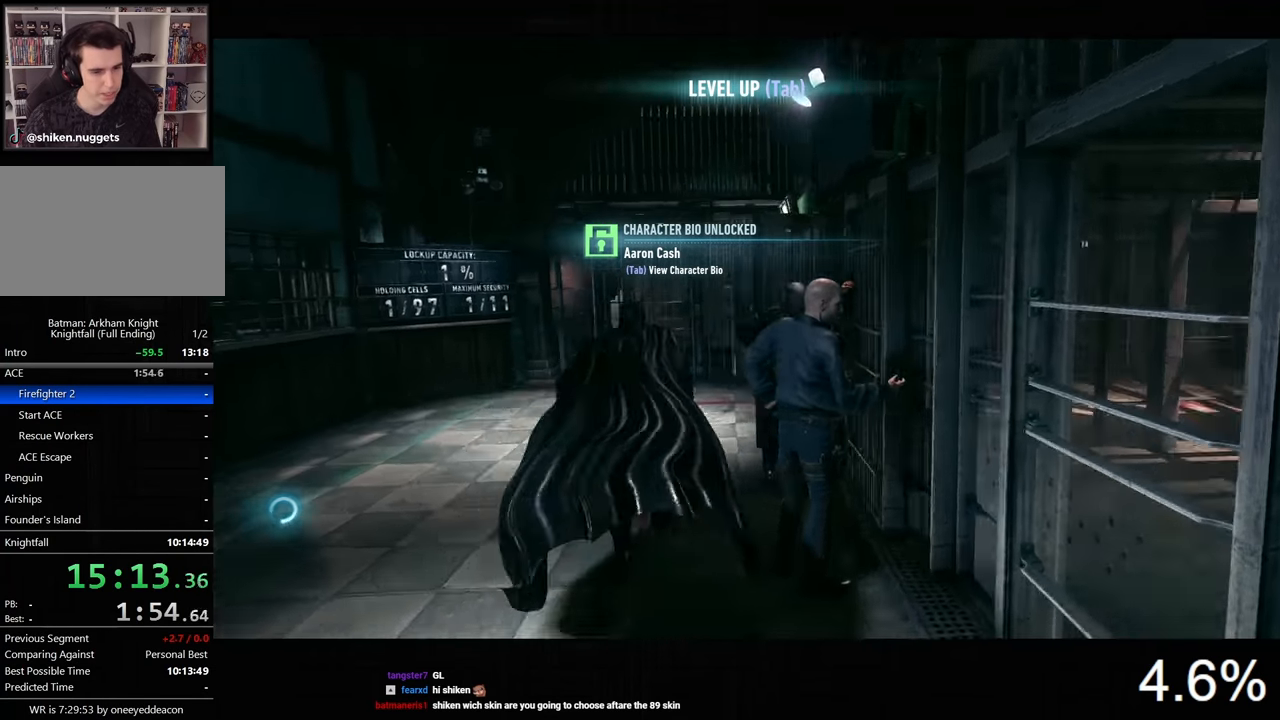
{"keys": ["space", "w"], "mouse": [], "mouse_move": "right", "events": []}
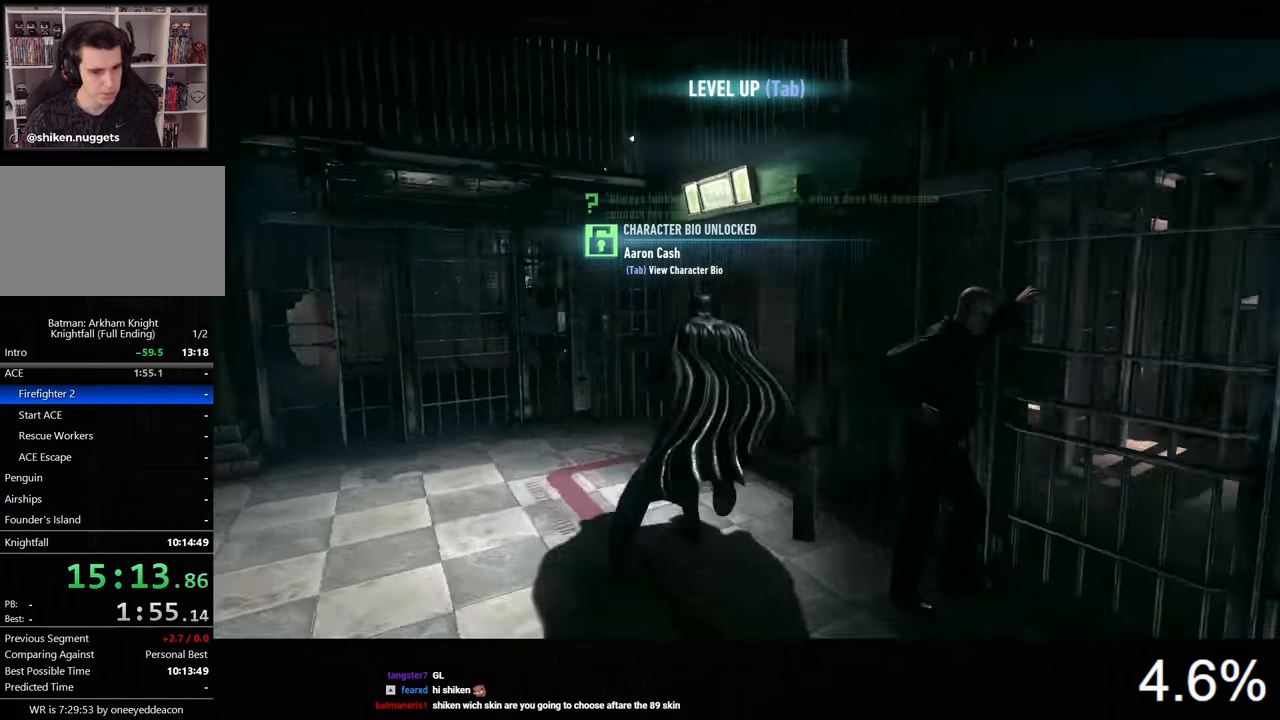
{"keys": ["space", "w"], "mouse": [], "mouse_move": "still", "events": []}
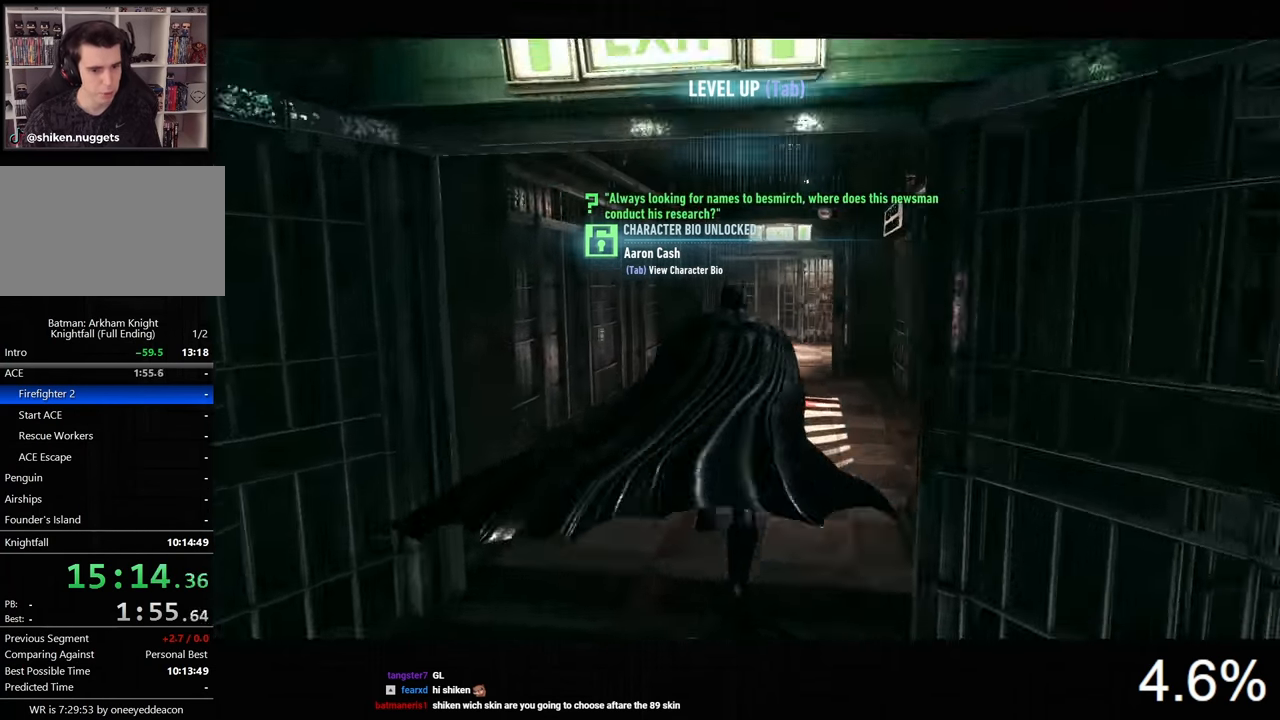
{"keys": ["space", "w"], "mouse": [], "mouse_move": "still", "events": []}
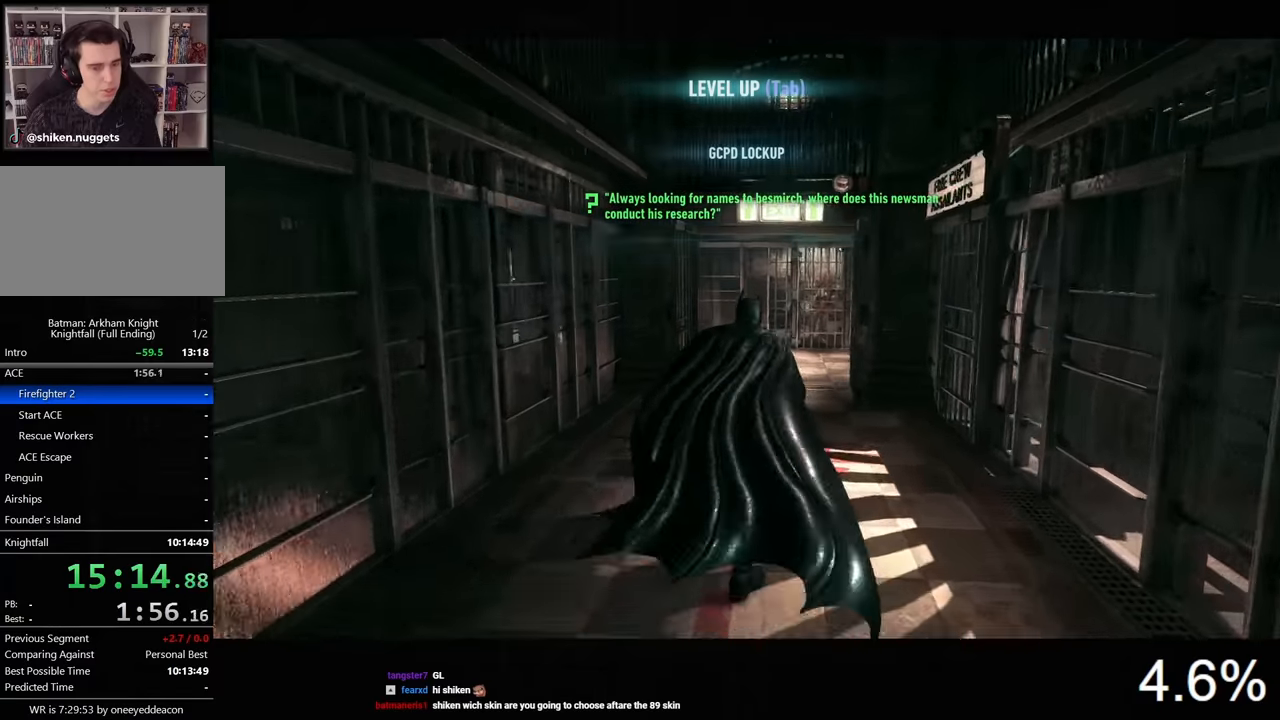
{"keys": ["space", "w"], "mouse": [], "mouse_move": "still", "events": []}
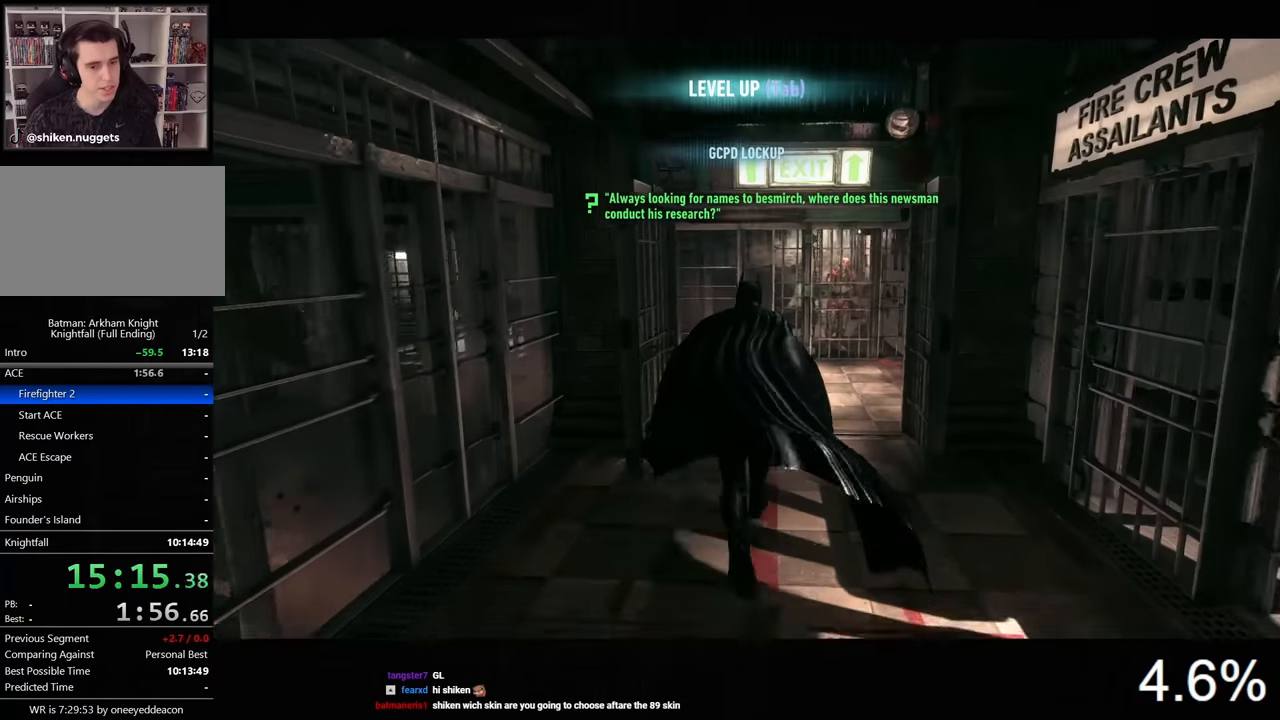
{"keys": ["space", "w"], "mouse": [], "mouse_move": "left", "events": []}
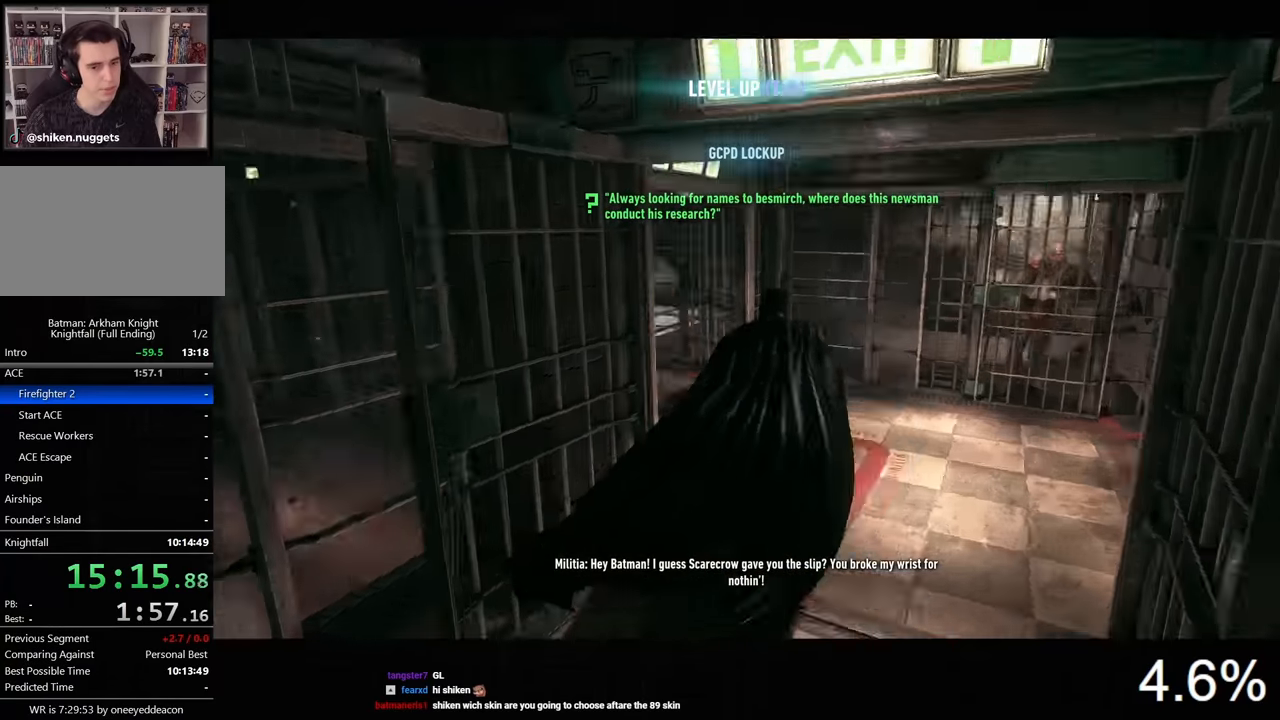
{"keys": ["space", "w"], "mouse": [], "mouse_move": "left", "events": []}
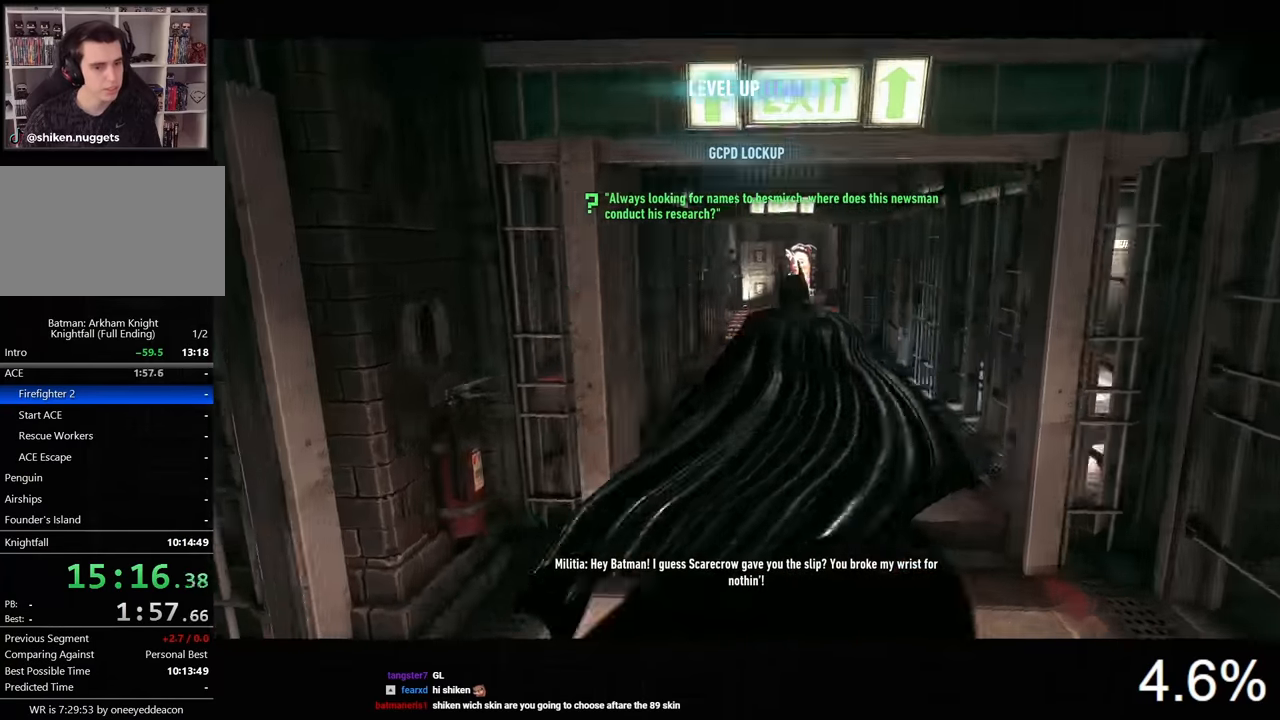
{"keys": ["space", "w"], "mouse": [], "mouse_move": "still", "events": []}
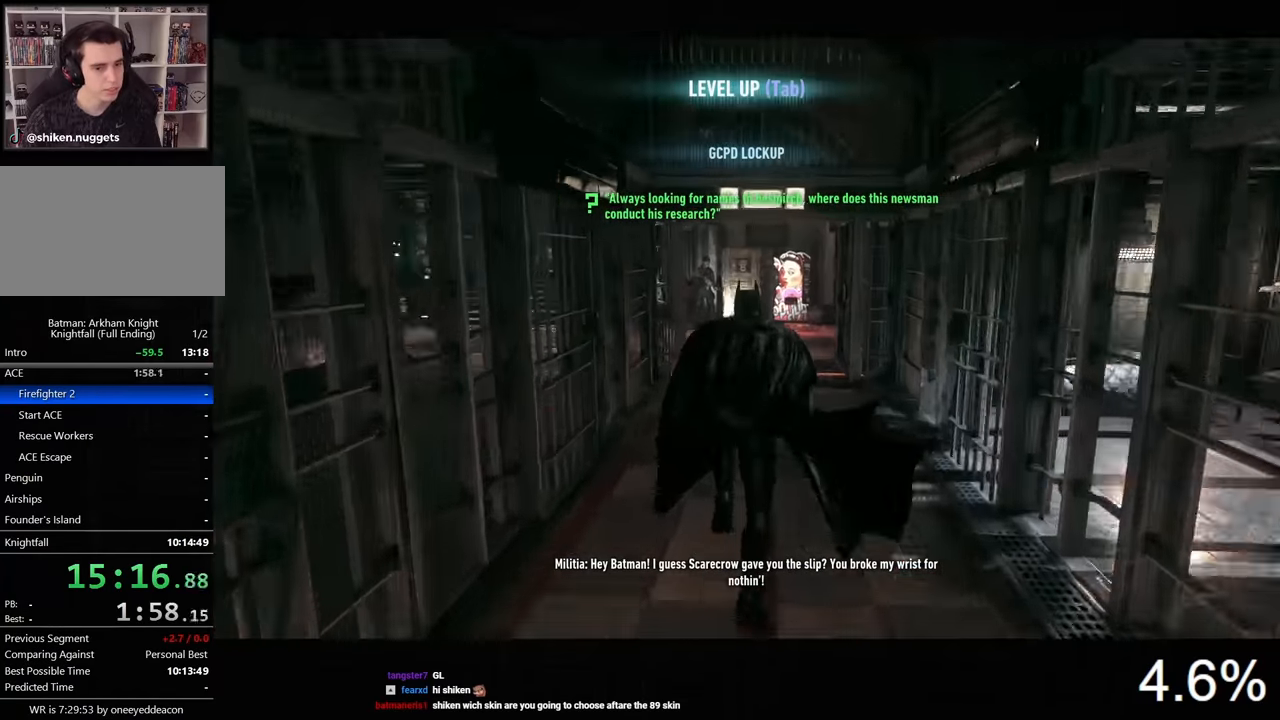
{"keys": ["d", "space", "w"], "mouse": [], "mouse_move": "left", "events": [[500, "d", "down"]]}
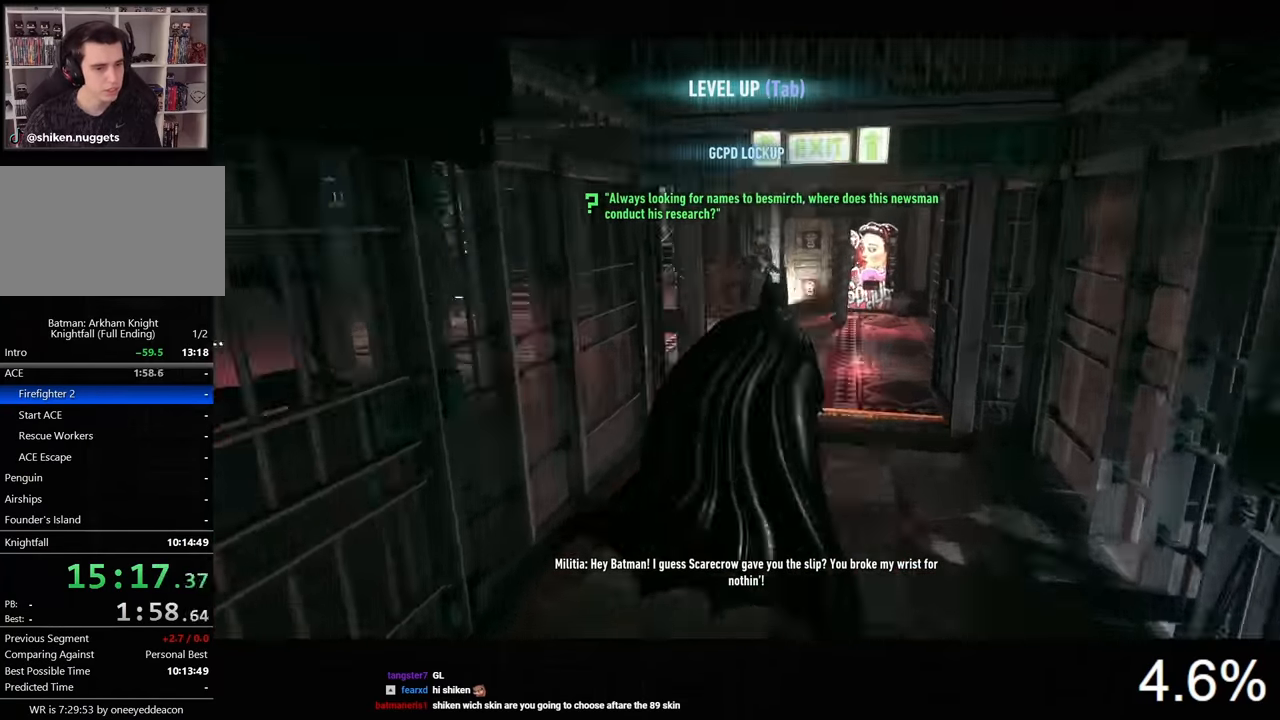
{"keys": ["a", "space", "w"], "mouse": [], "mouse_move": "still", "events": [[34, "w", "up"], [67, "a", "down"], [67, "d", "up"], [267, "w", "down"]]}